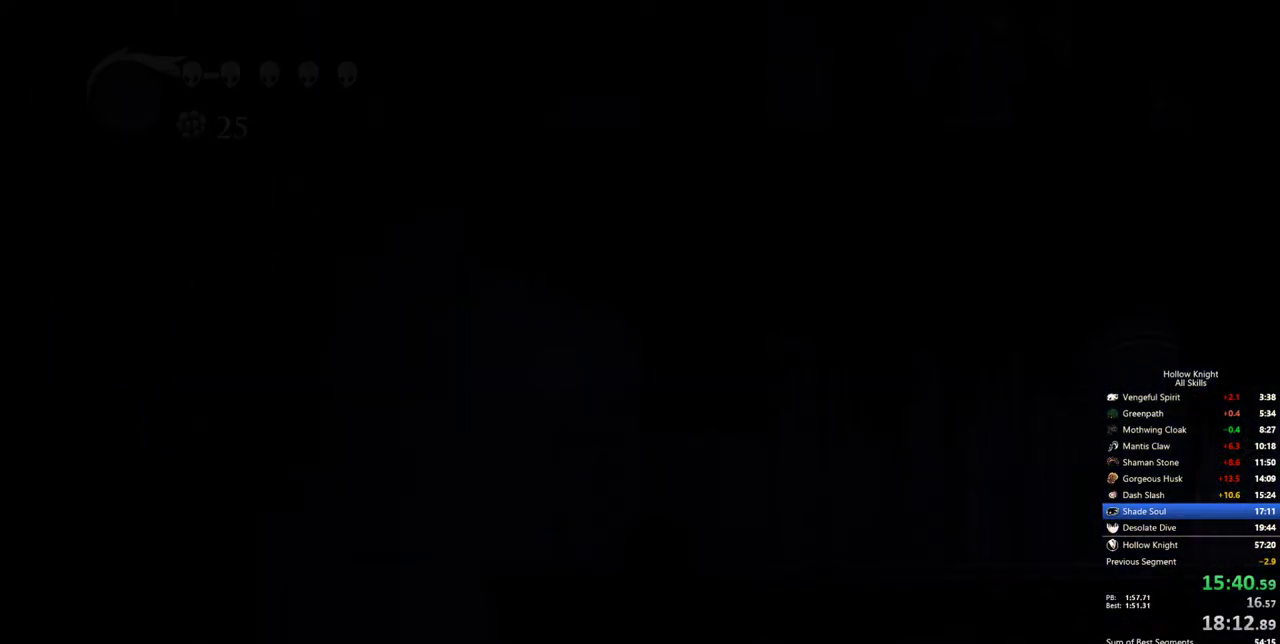
Gameplay with keyboard; each line is a JSON object with the keys held at the frame after it. "events" lists presses ("down") and releases ("up") of "cdash", "dash", "dnail", "down", "heal", "inv", "jump", "left", "nail", "right", "spell" and "up" between this image and that frame as [ms after this image, input, new state], when the widget could be followed in between. No other keys are recorded. Mouse input is not recorded. Key names are as the overlay labels them; some are game actions (e.g. jump) rather than physical keys.
{"keys": ["left"], "events": []}
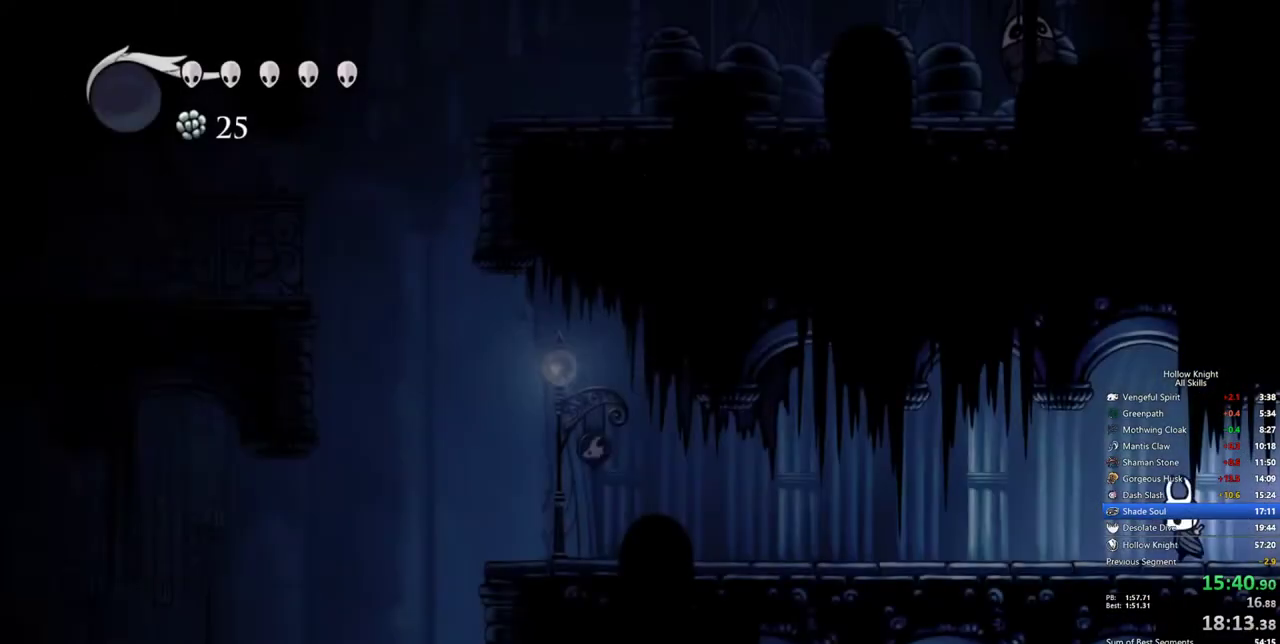
{"keys": ["left"], "events": [[33, "dash", "down"], [133, "dash", "up"]]}
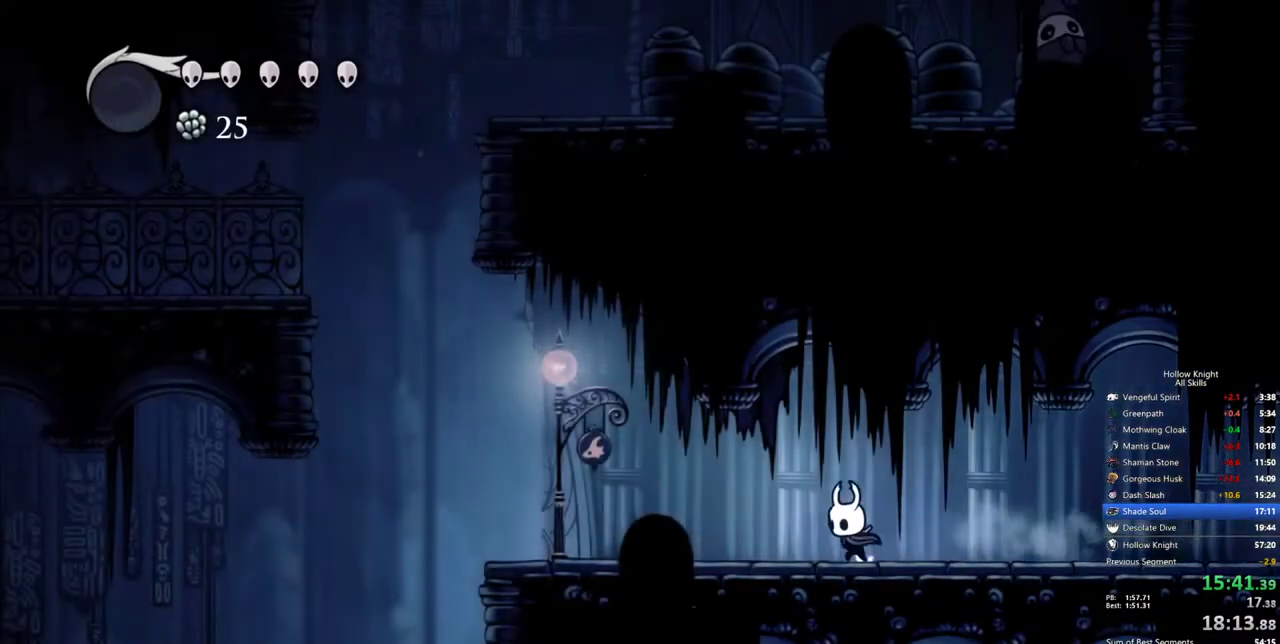
{"keys": ["down", "jump"], "events": [[150, "dash", "down"], [283, "dash", "up"], [383, "left", "up"], [433, "jump", "down"], [483, "down", "down"]]}
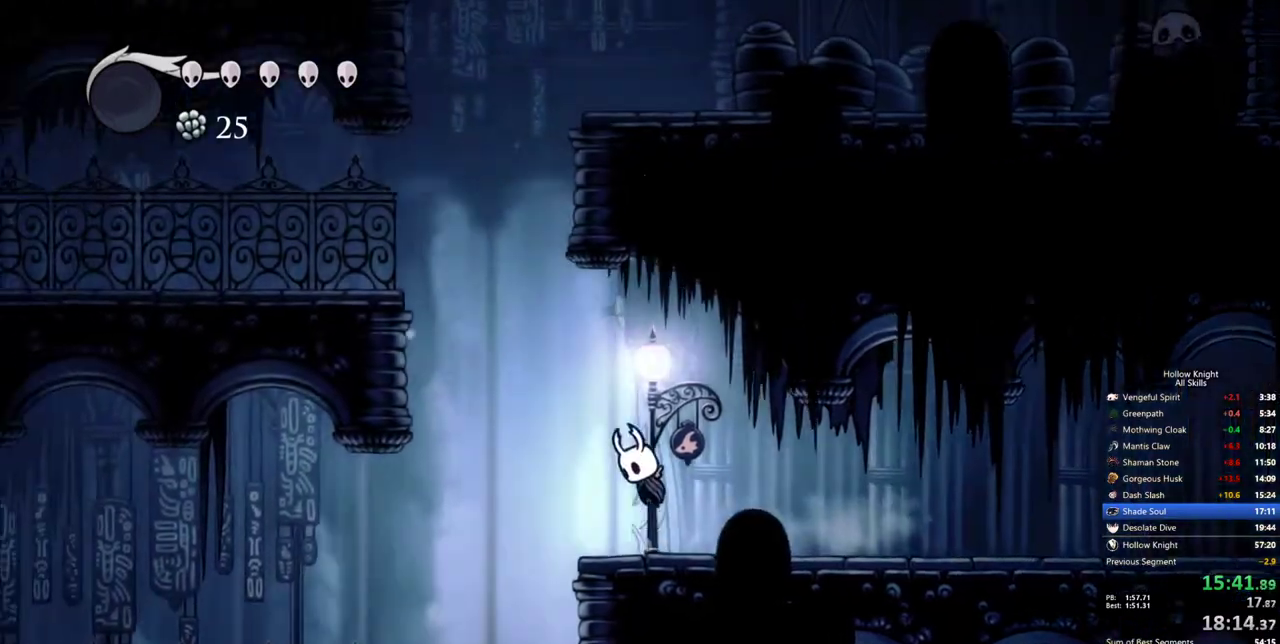
{"keys": ["dash", "down", "left", "nail"], "events": [[67, "left", "down"], [217, "nail", "down"], [450, "jump", "up"], [500, "dash", "down"]]}
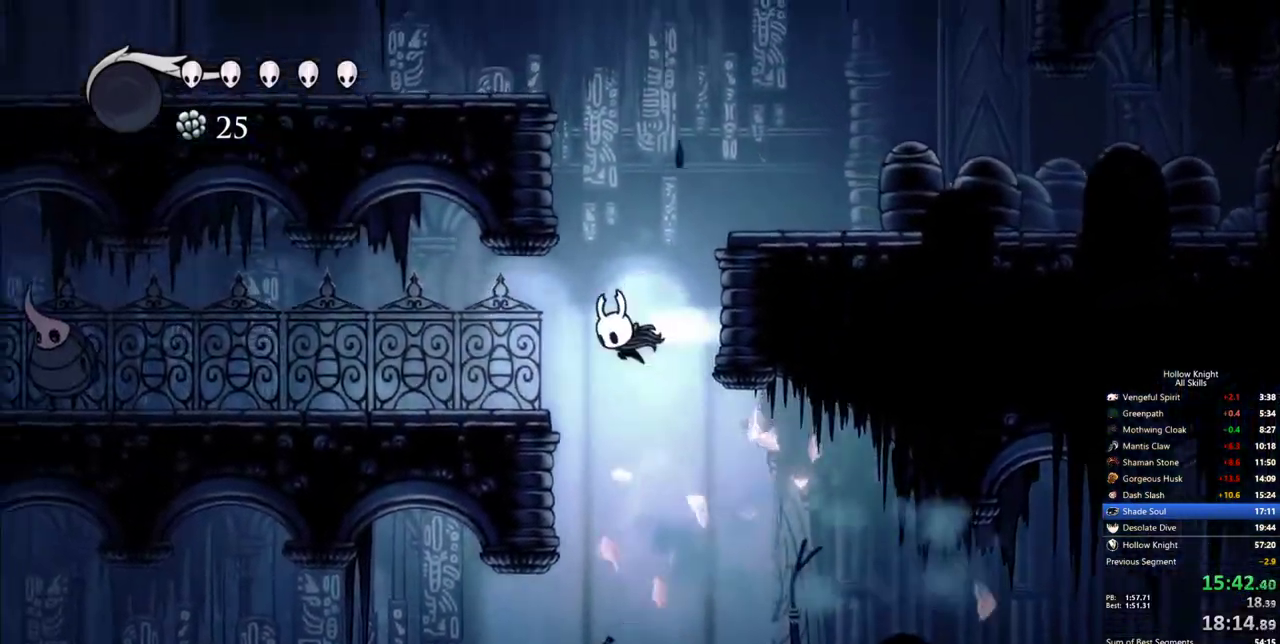
{"keys": ["left"], "events": [[33, "down", "up"], [33, "nail", "up"], [183, "dash", "up"]]}
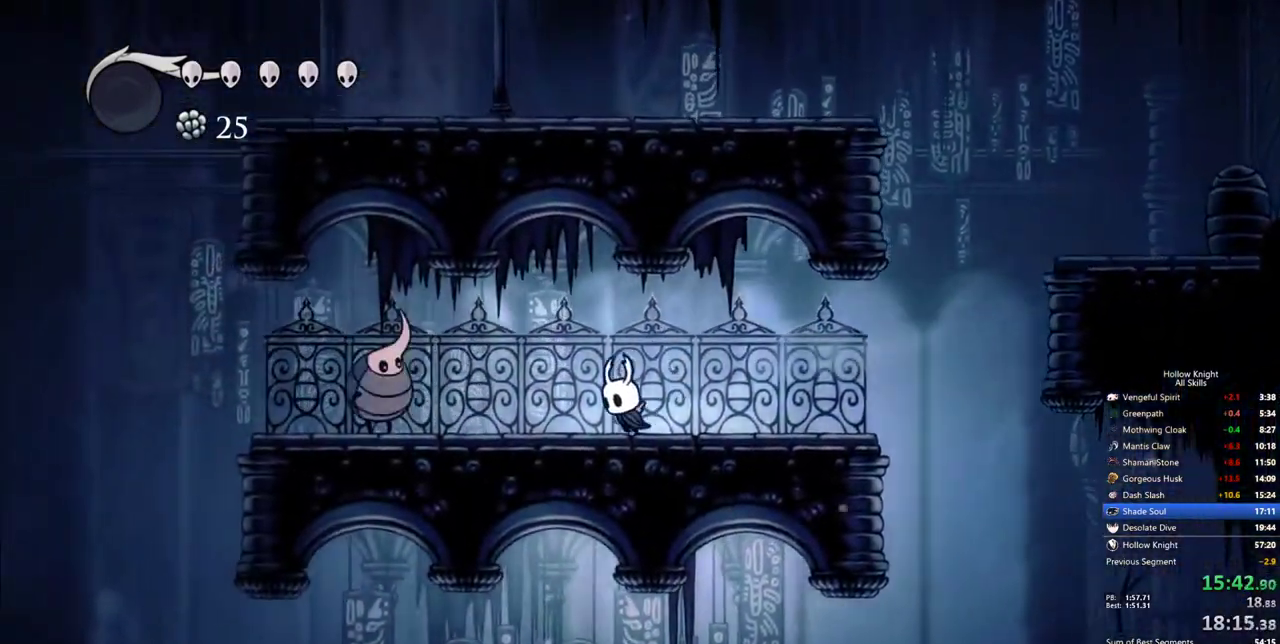
{"keys": ["left"], "events": [[50, "jump", "down"], [100, "left", "up"], [250, "left", "down"], [283, "dash", "down"], [333, "jump", "up"], [433, "dash", "up"]]}
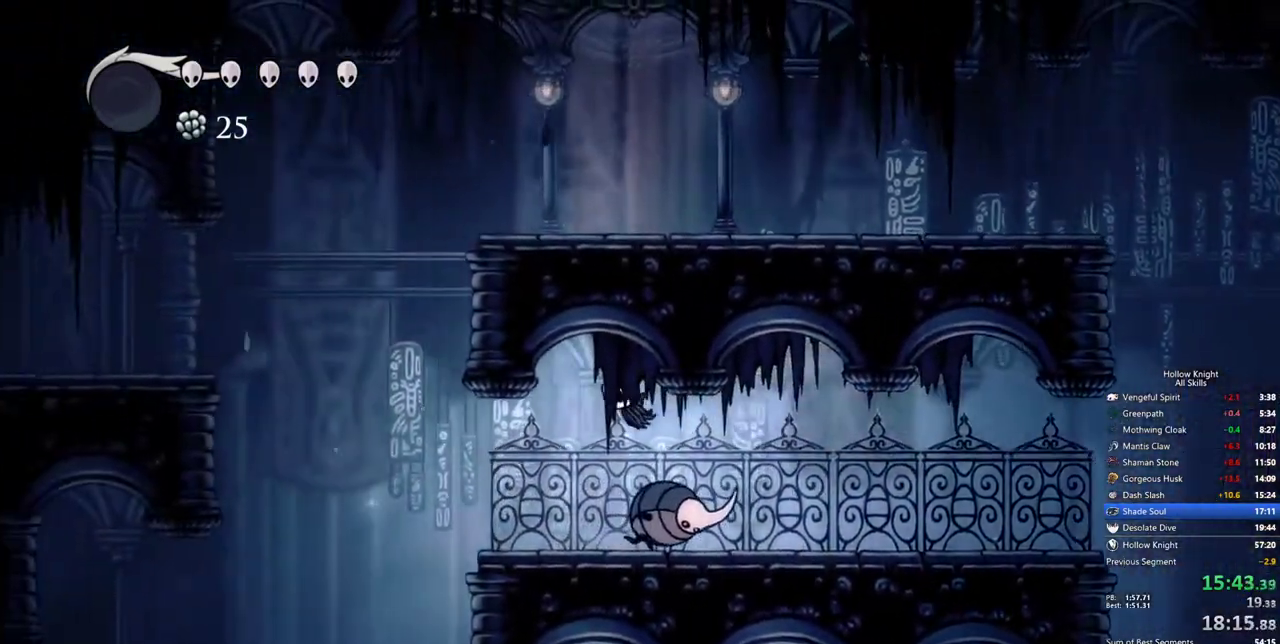
{"keys": ["jump", "left"], "events": [[300, "left", "up"], [450, "left", "down"], [500, "jump", "down"]]}
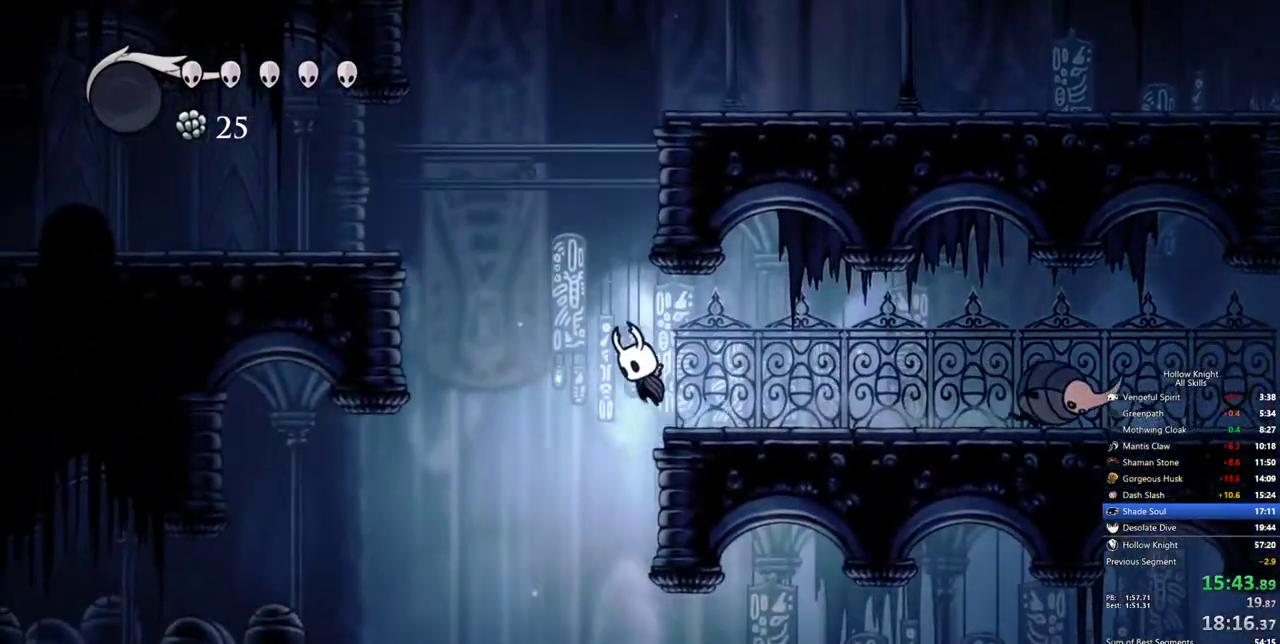
{"keys": ["left"], "events": [[283, "dash", "down"], [367, "jump", "up"], [417, "dash", "up"]]}
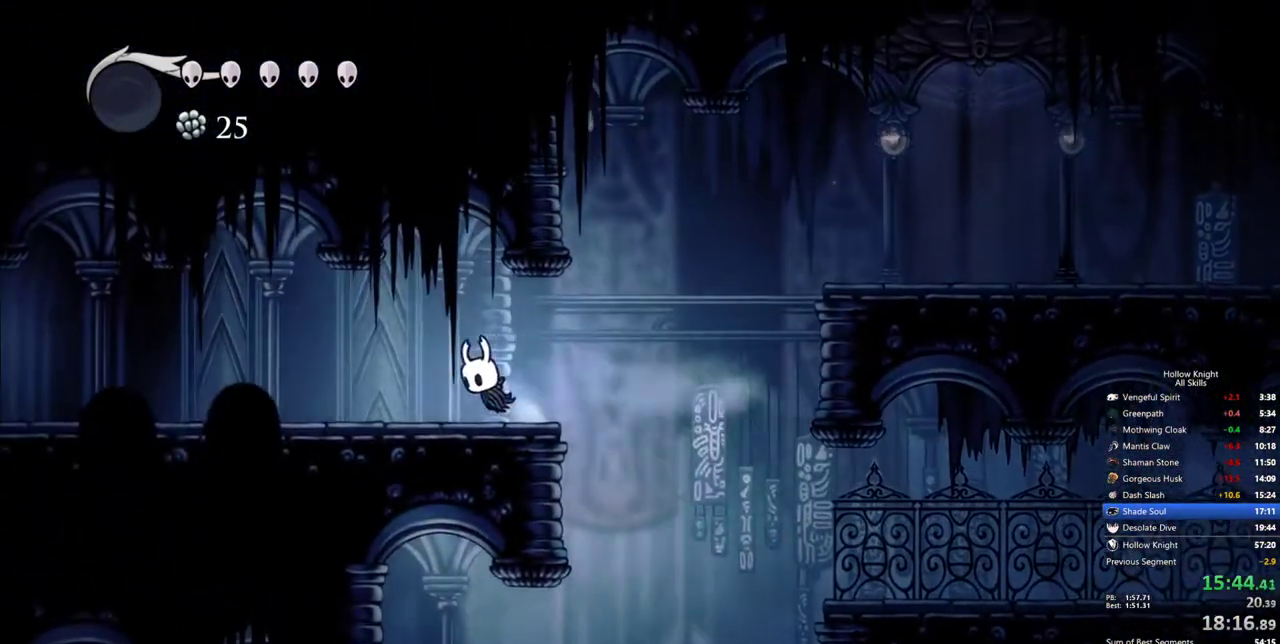
{"keys": ["left"], "events": [[383, "dash", "down"], [483, "dash", "up"]]}
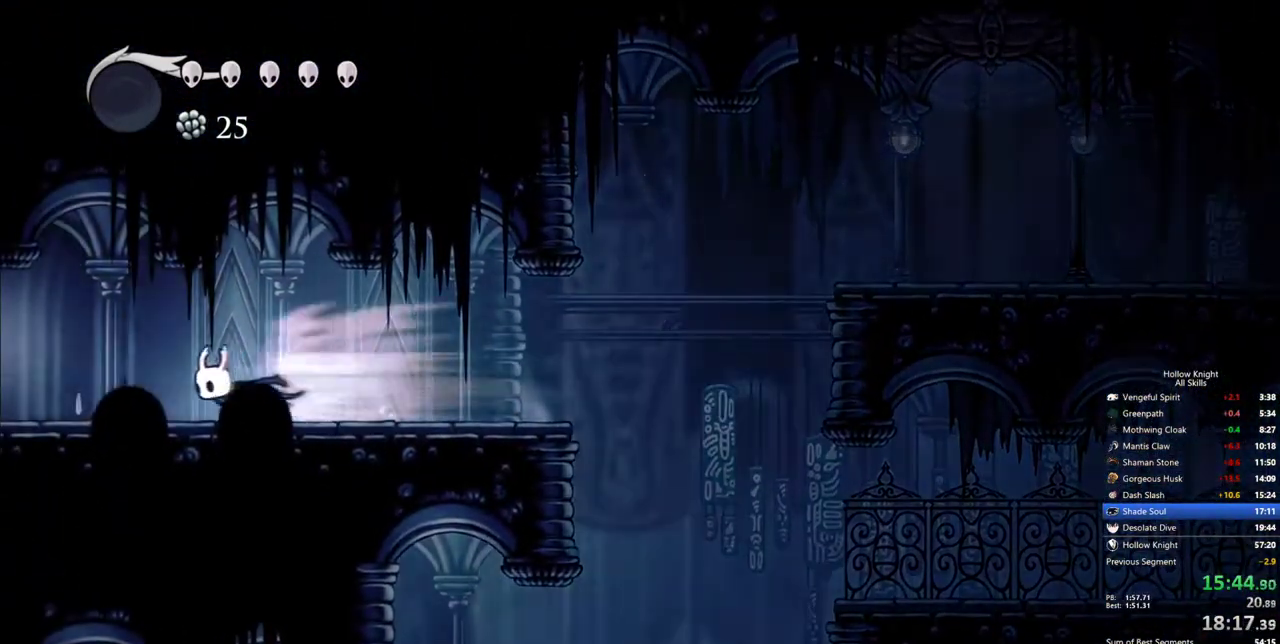
{"keys": ["dash", "left"], "events": [[500, "dash", "down"]]}
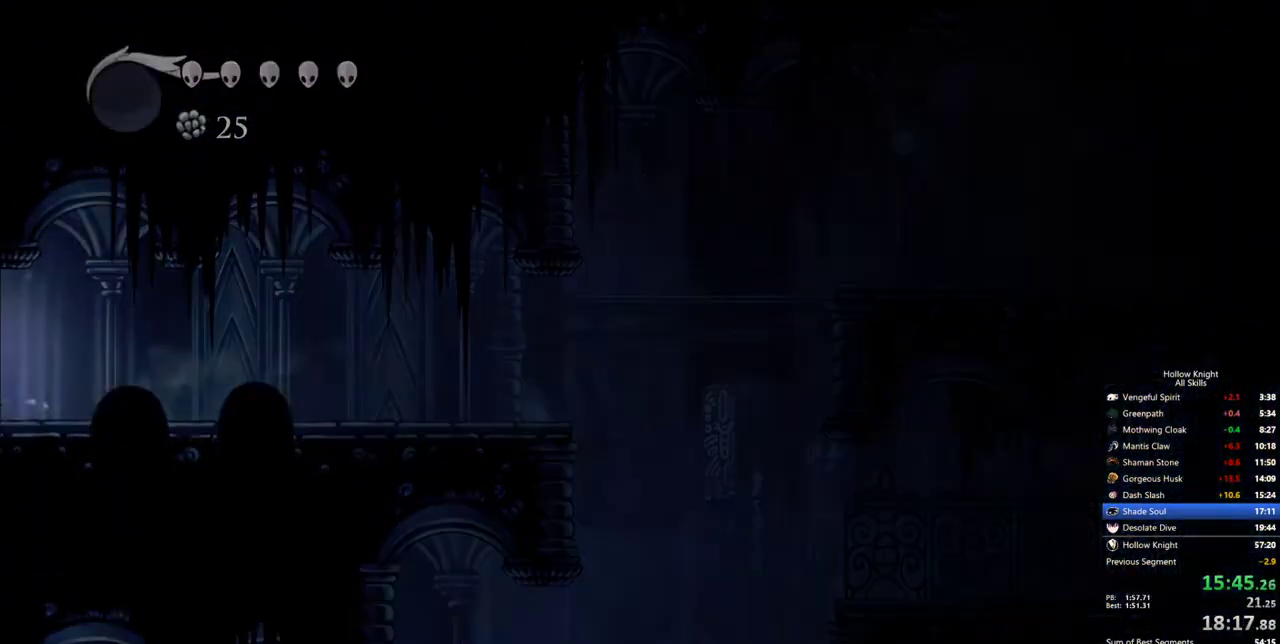
{"keys": ["left"], "events": [[133, "dash", "up"]]}
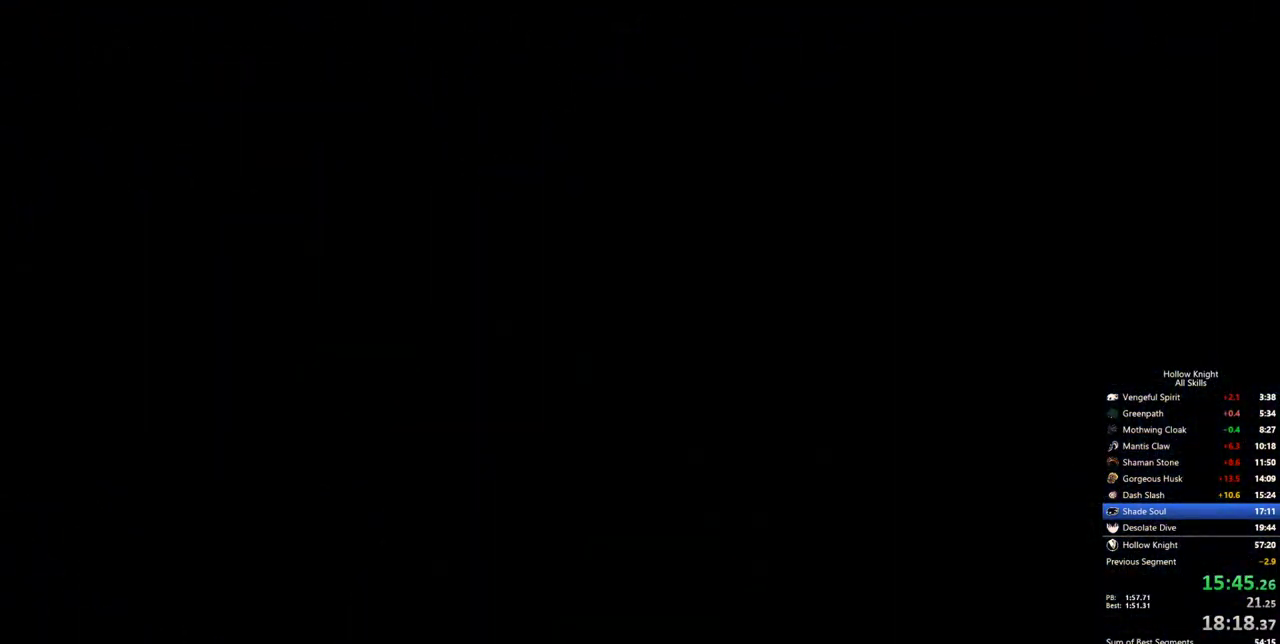
{"keys": ["left"], "events": []}
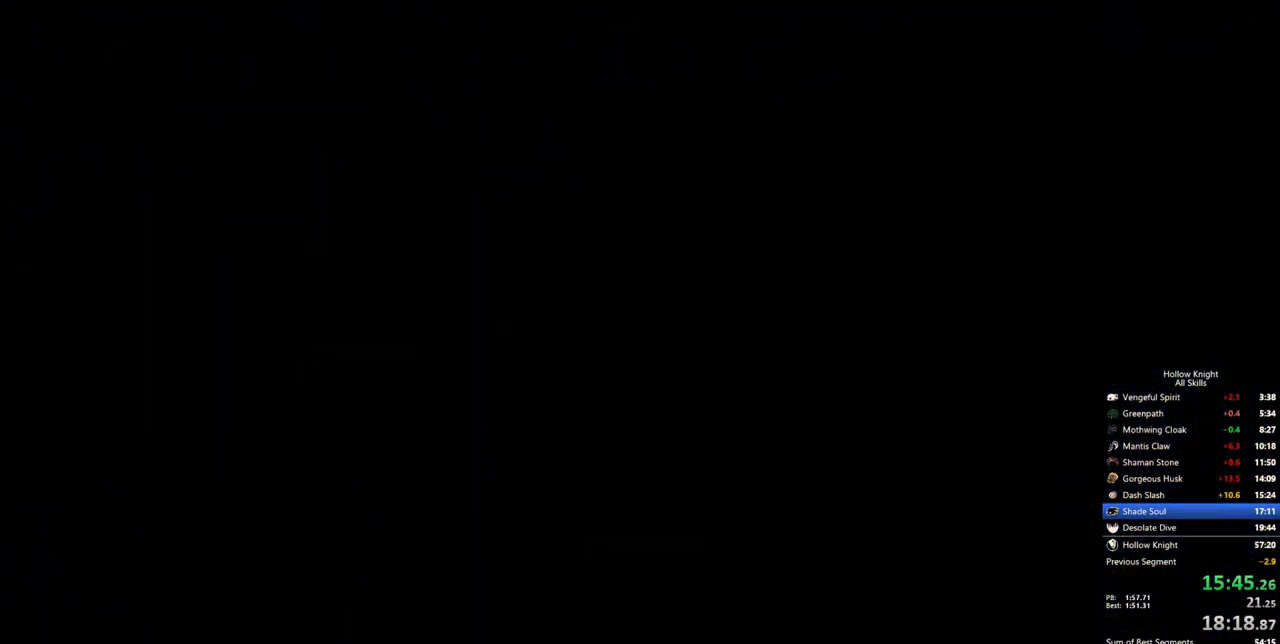
{"keys": ["left"], "events": []}
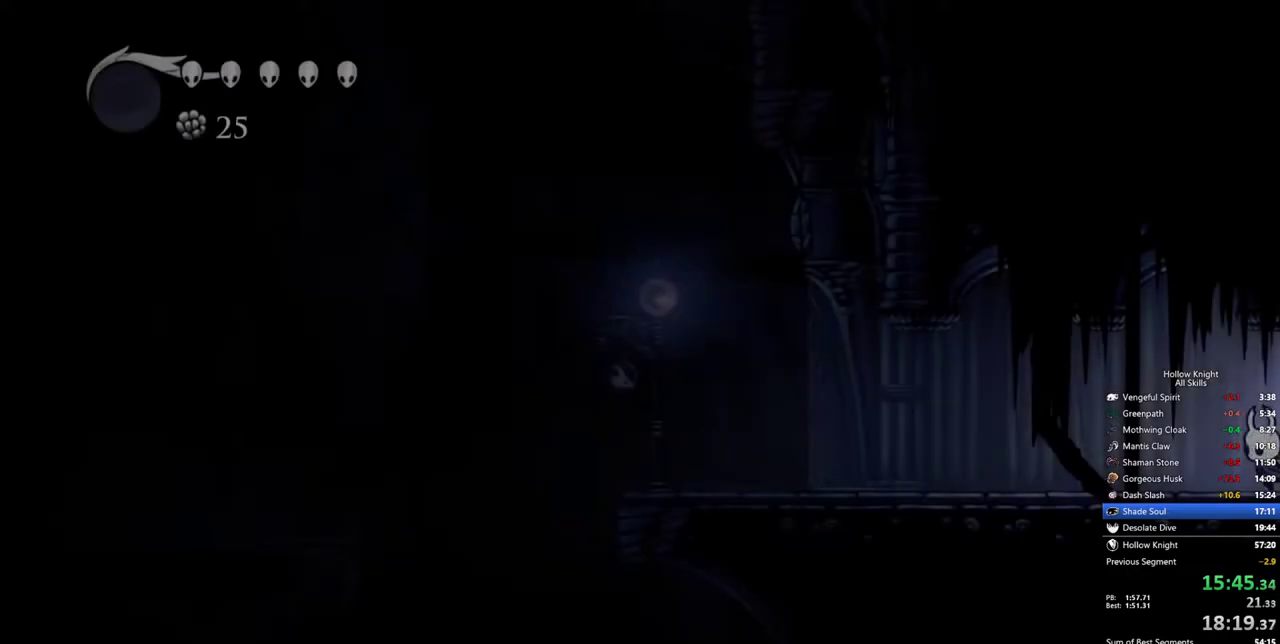
{"keys": ["left"], "events": [[233, "dash", "down"], [317, "dash", "up"]]}
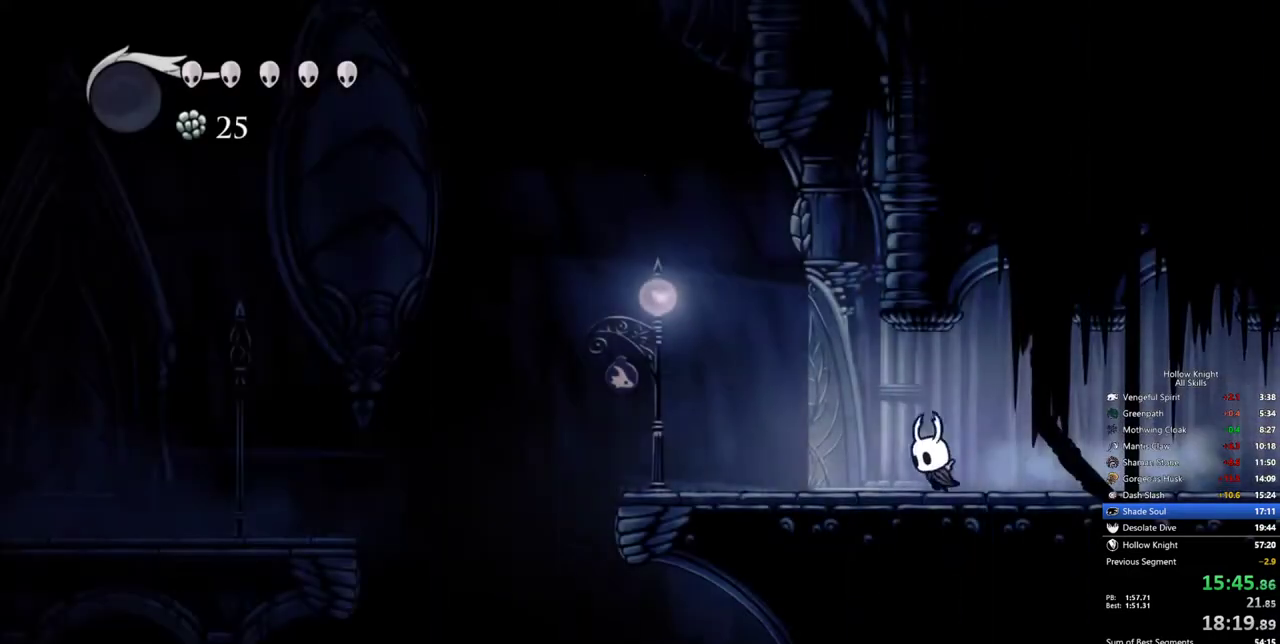
{"keys": ["left"], "events": [[333, "dash", "down"], [483, "dash", "up"]]}
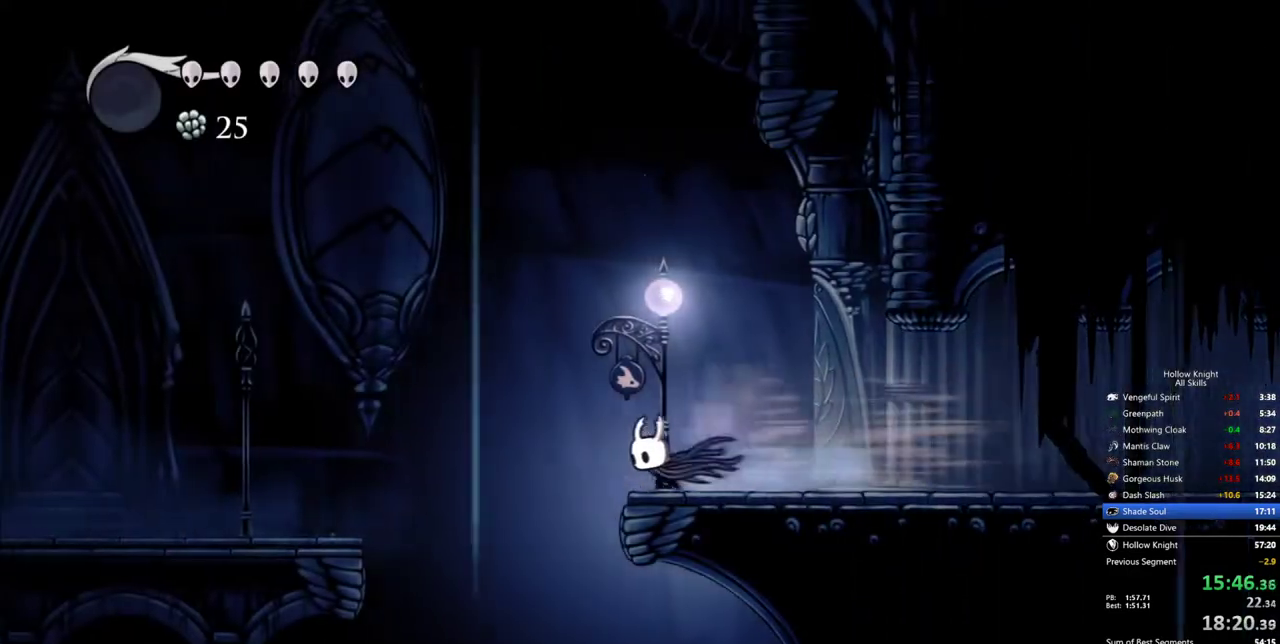
{"keys": ["left"], "events": []}
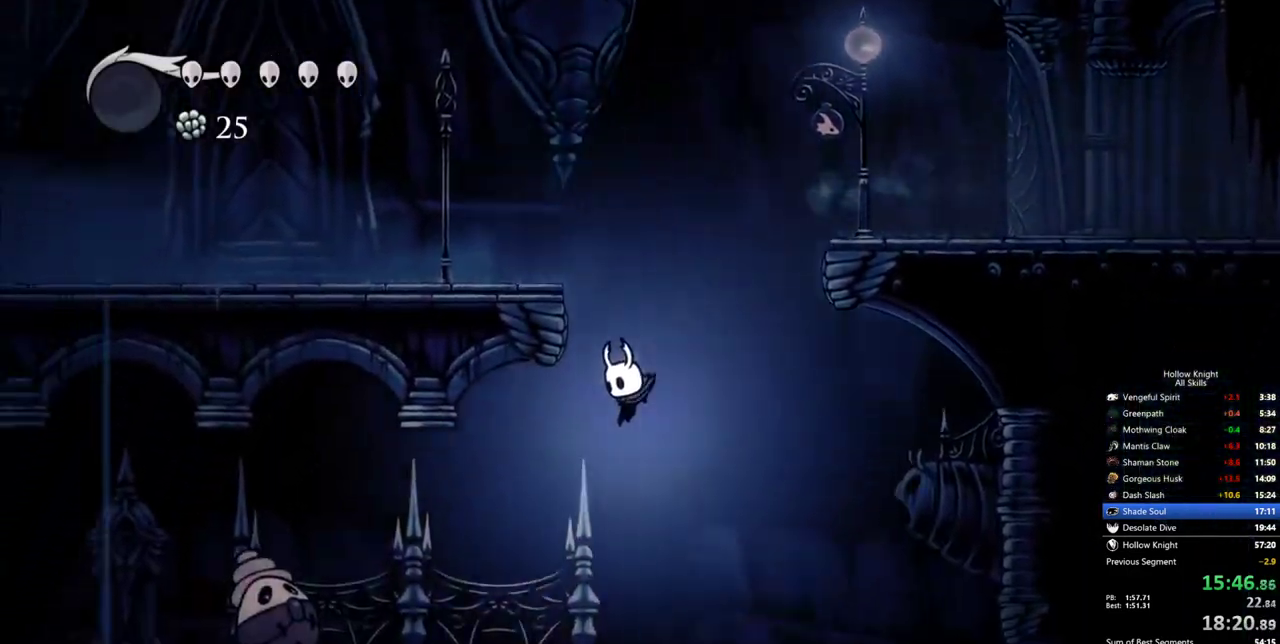
{"keys": ["down", "left"], "events": [[83, "dash", "down"], [233, "dash", "up"], [367, "down", "down"]]}
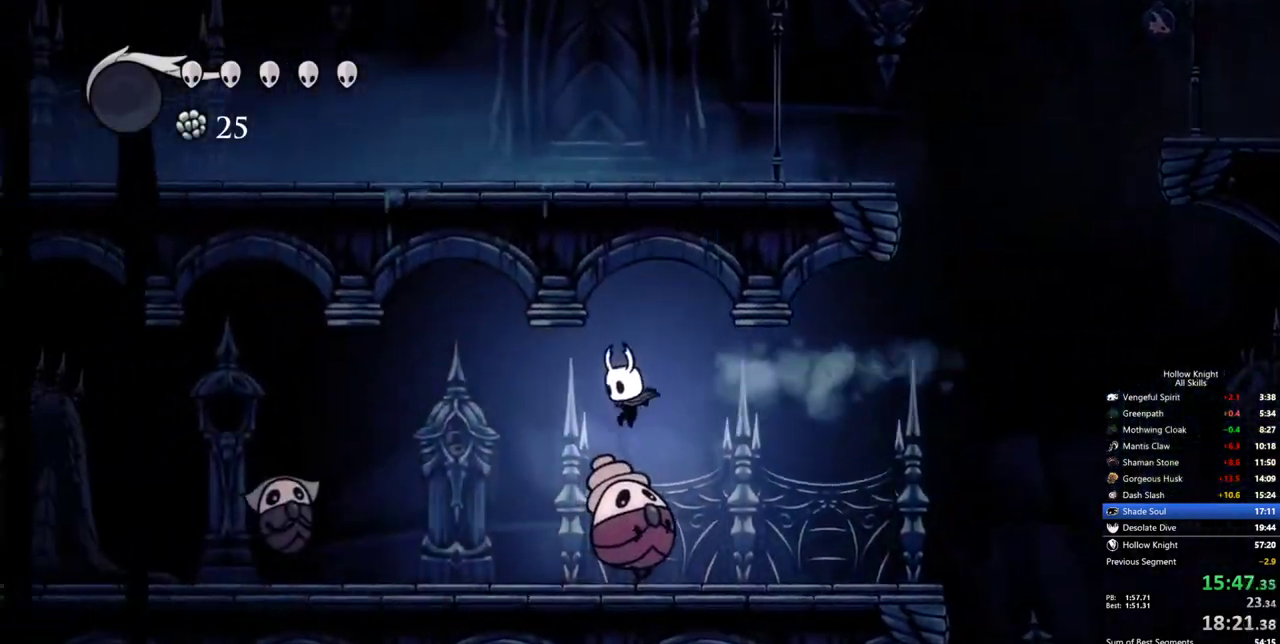
{"keys": ["left"], "events": [[50, "nail", "down"], [100, "down", "up"], [100, "nail", "up"], [250, "dash", "down"], [283, "dash", "up"]]}
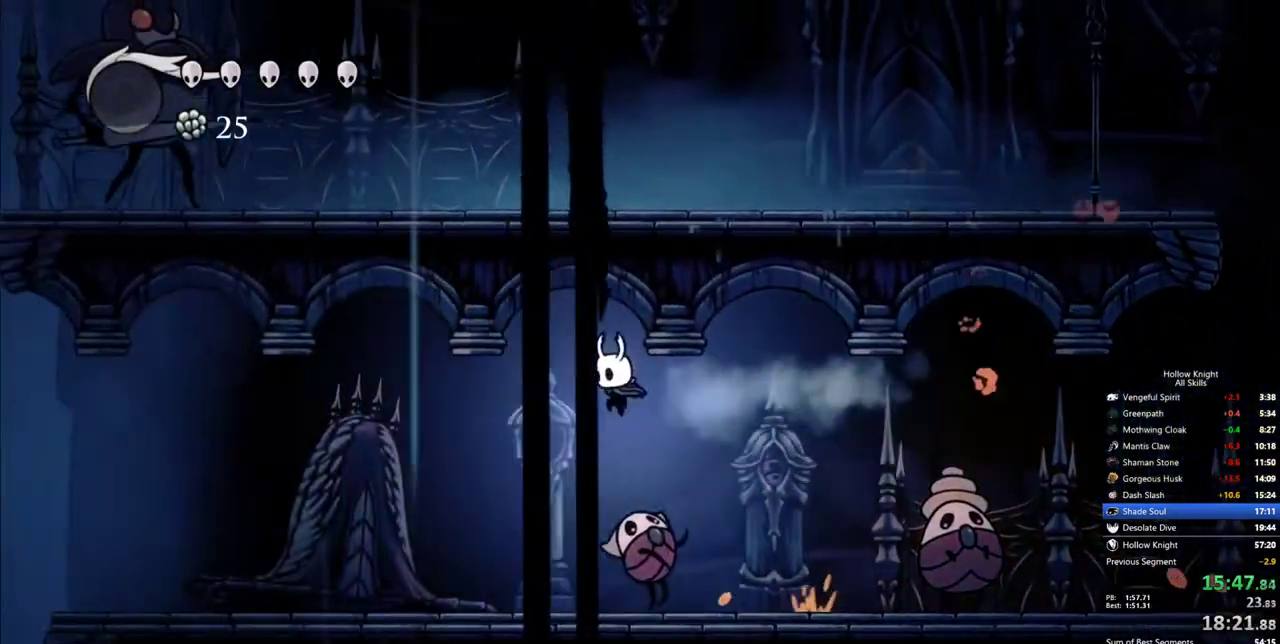
{"keys": ["left"], "events": [[167, "down", "down"], [217, "nail", "down"], [267, "dash", "down"], [300, "down", "up"], [300, "nail", "up"], [400, "dash", "up"]]}
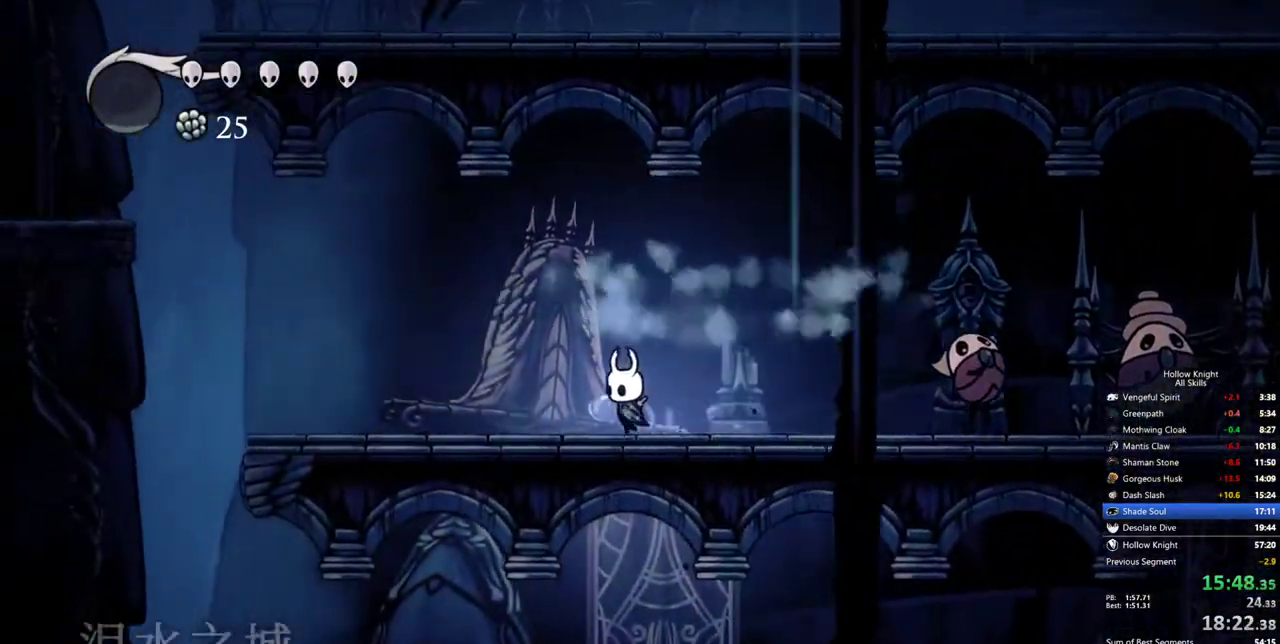
{"keys": ["left"], "events": [[267, "dash", "down"], [367, "dash", "up"]]}
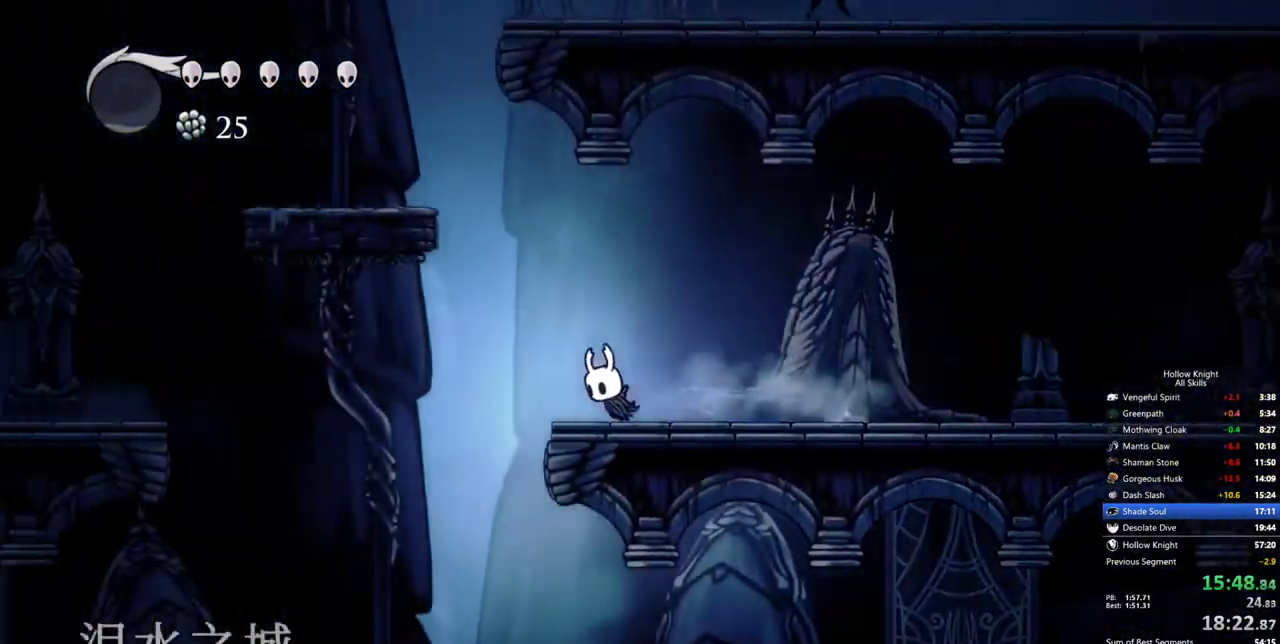
{"keys": ["dash", "left"], "events": [[50, "jump", "down"], [383, "dash", "down"], [483, "jump", "up"]]}
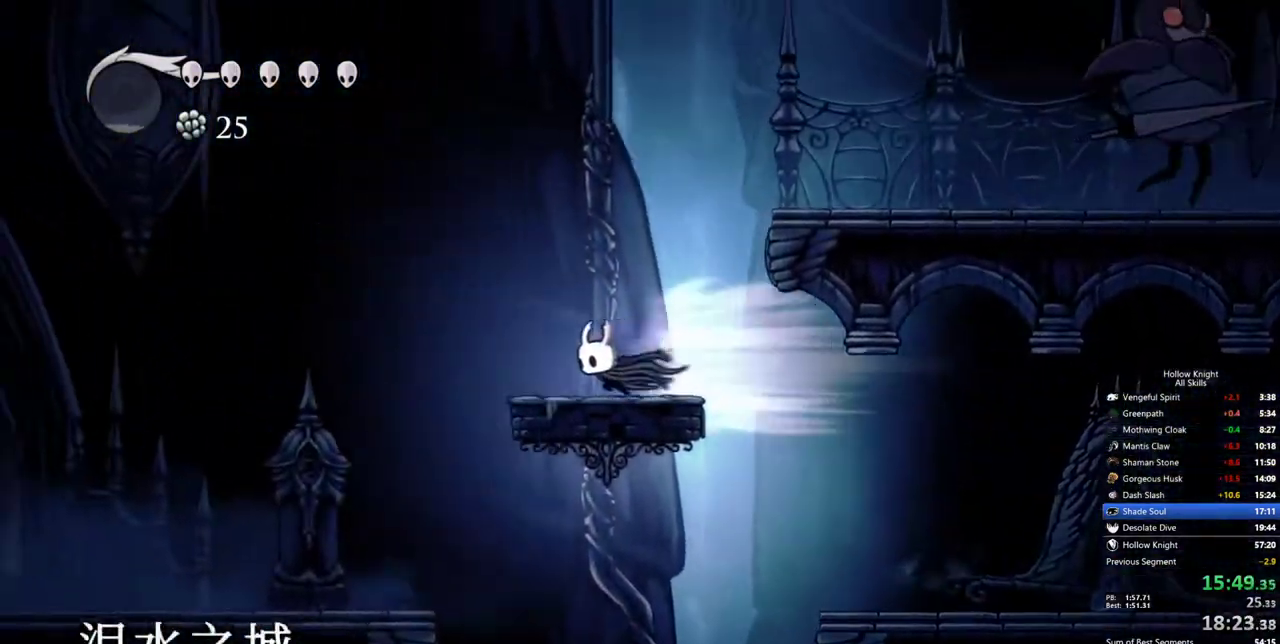
{"keys": ["left"], "events": [[67, "dash", "up"]]}
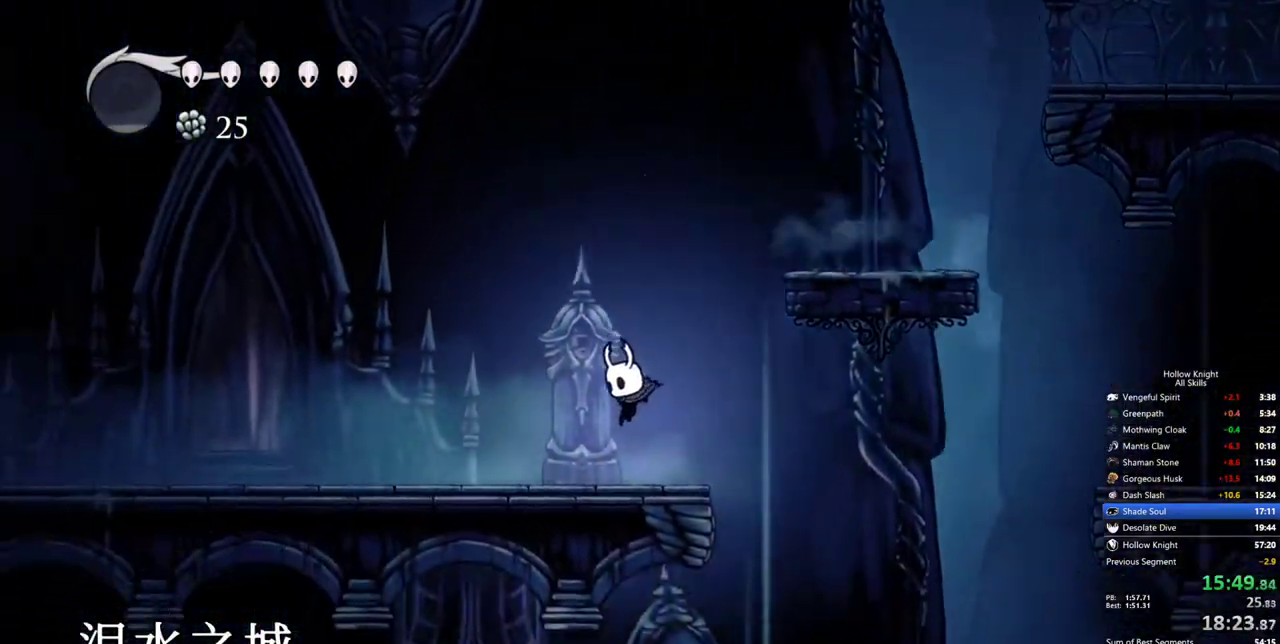
{"keys": ["left"], "events": [[133, "dash", "down"], [233, "dash", "up"]]}
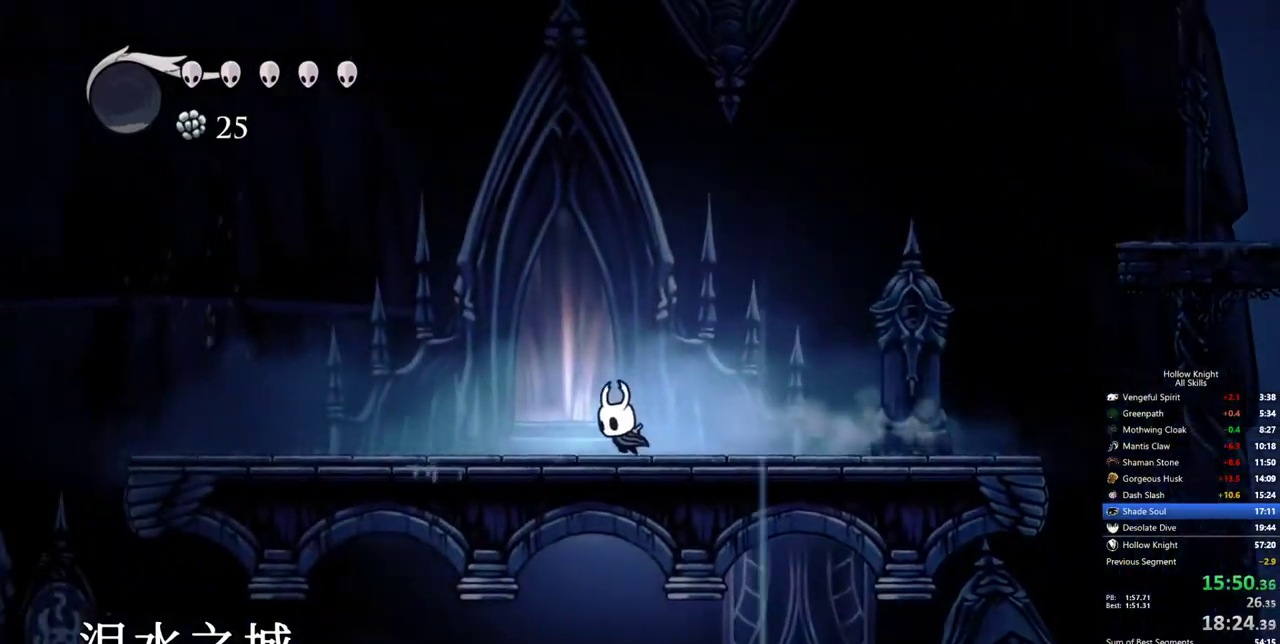
{"keys": ["left"], "events": [[200, "dash", "down"], [283, "dash", "up"]]}
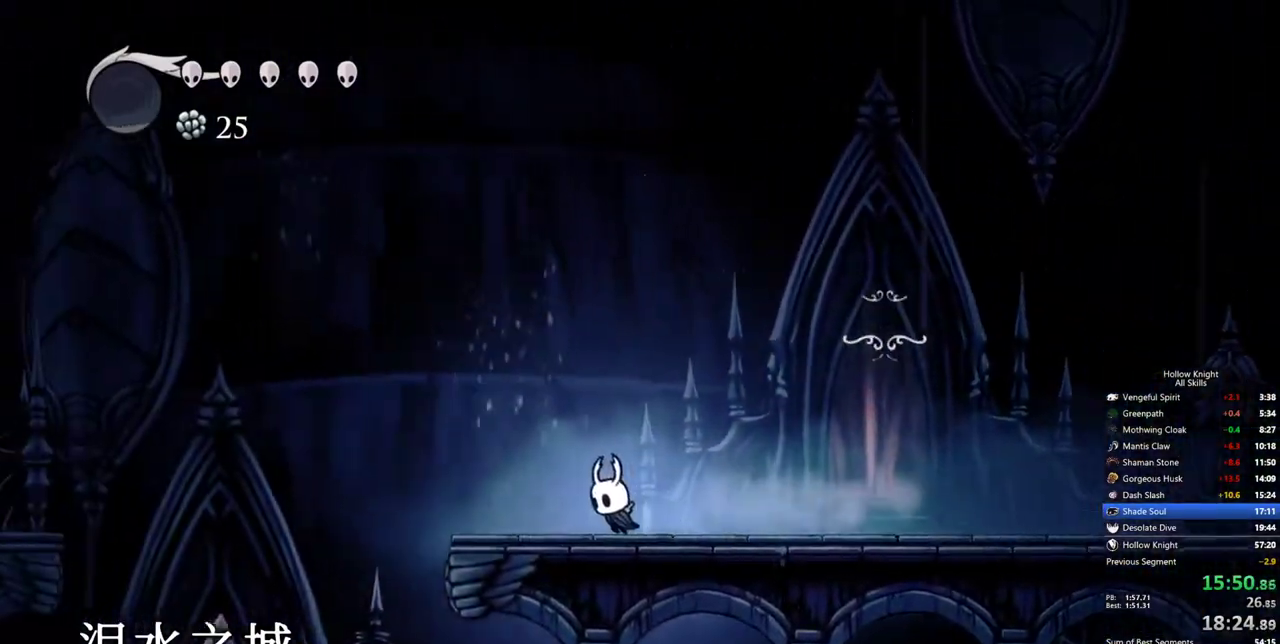
{"keys": ["left"], "events": [[300, "dash", "down"], [400, "dash", "up"]]}
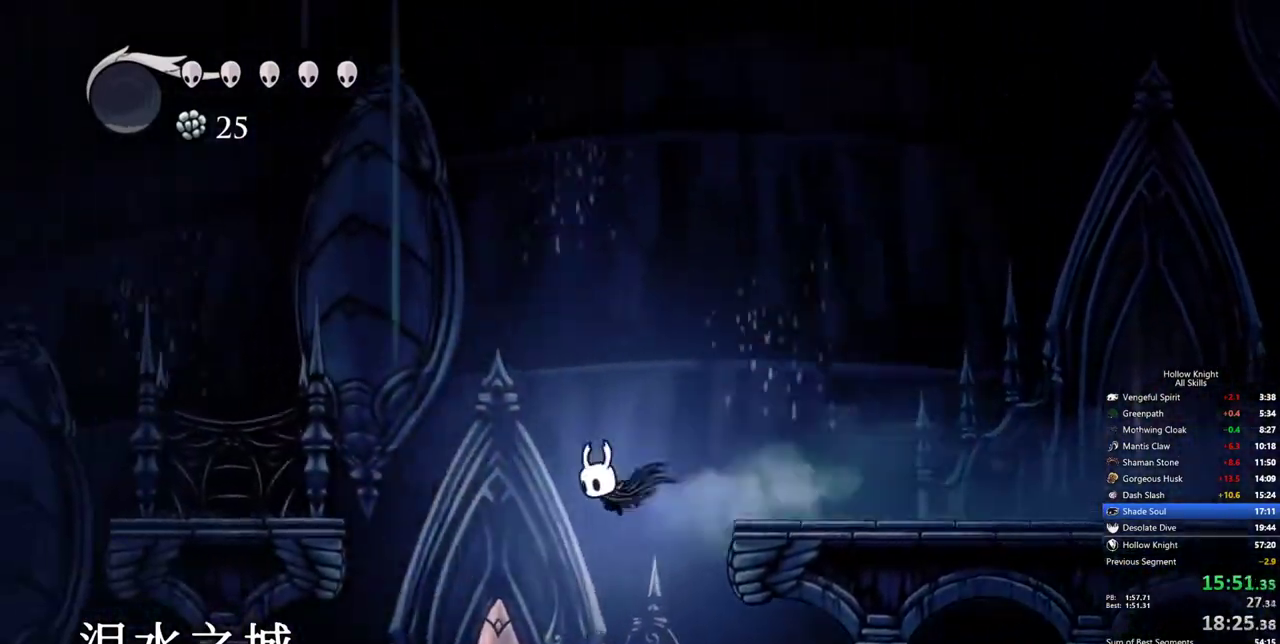
{"keys": ["left"], "events": []}
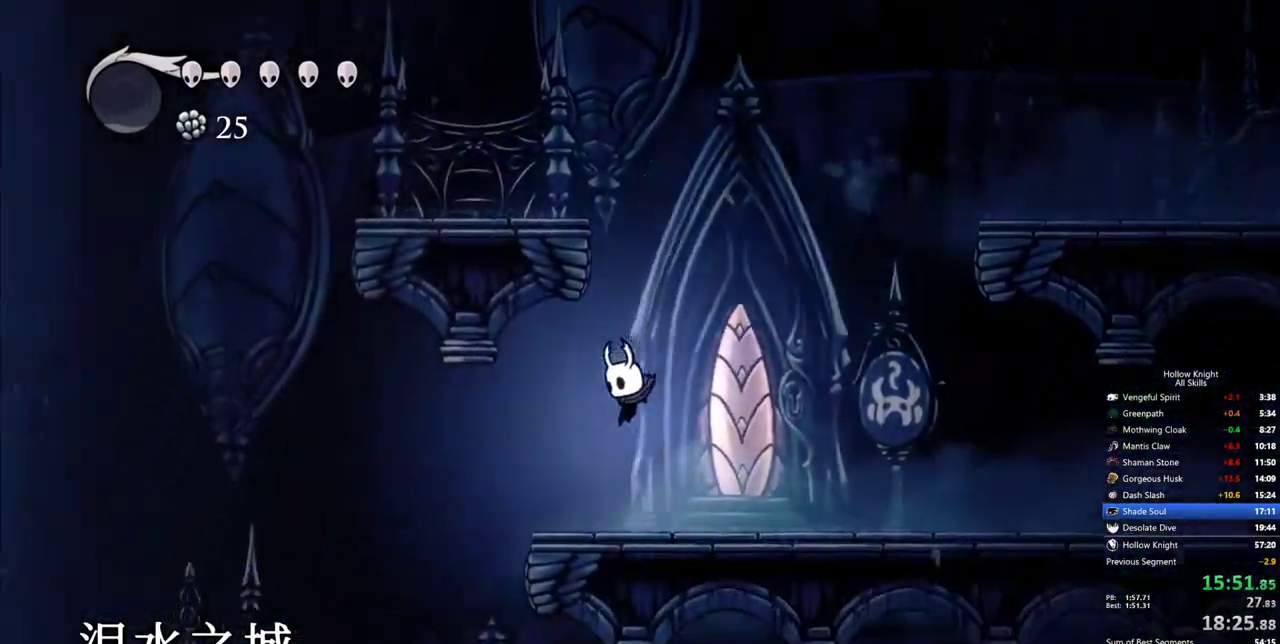
{"keys": ["left"], "events": [[100, "dash", "down"], [250, "dash", "up"]]}
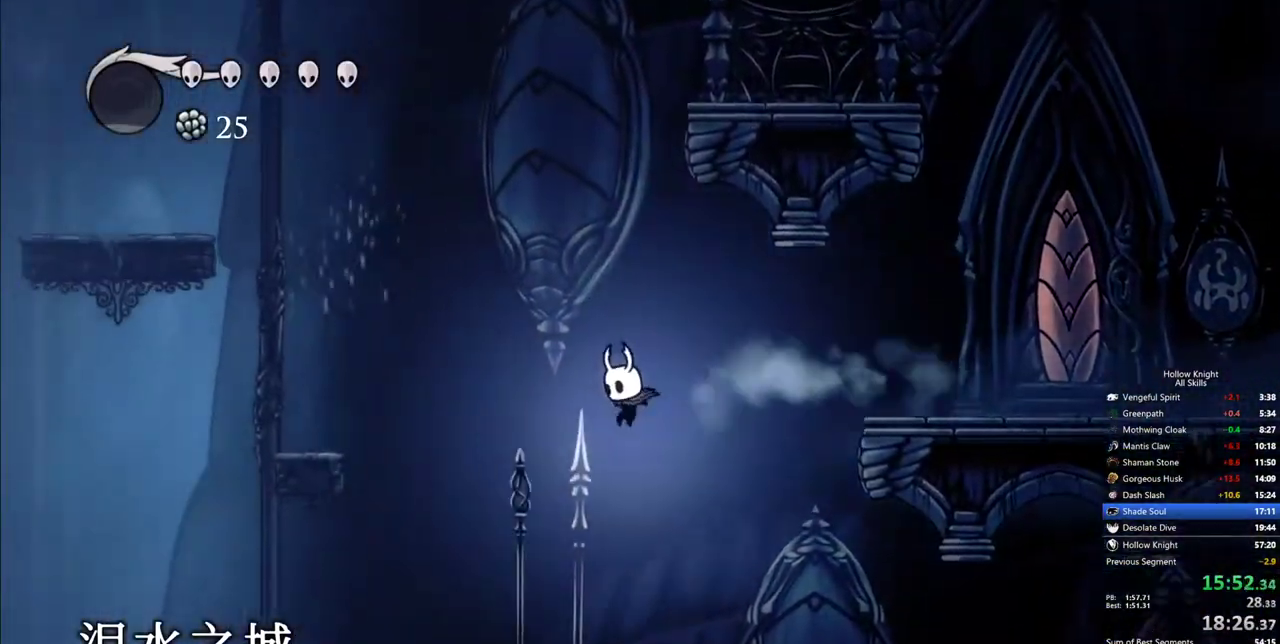
{"keys": ["dash", "left"], "events": [[67, "left", "up"], [167, "left", "down"], [400, "dash", "down"]]}
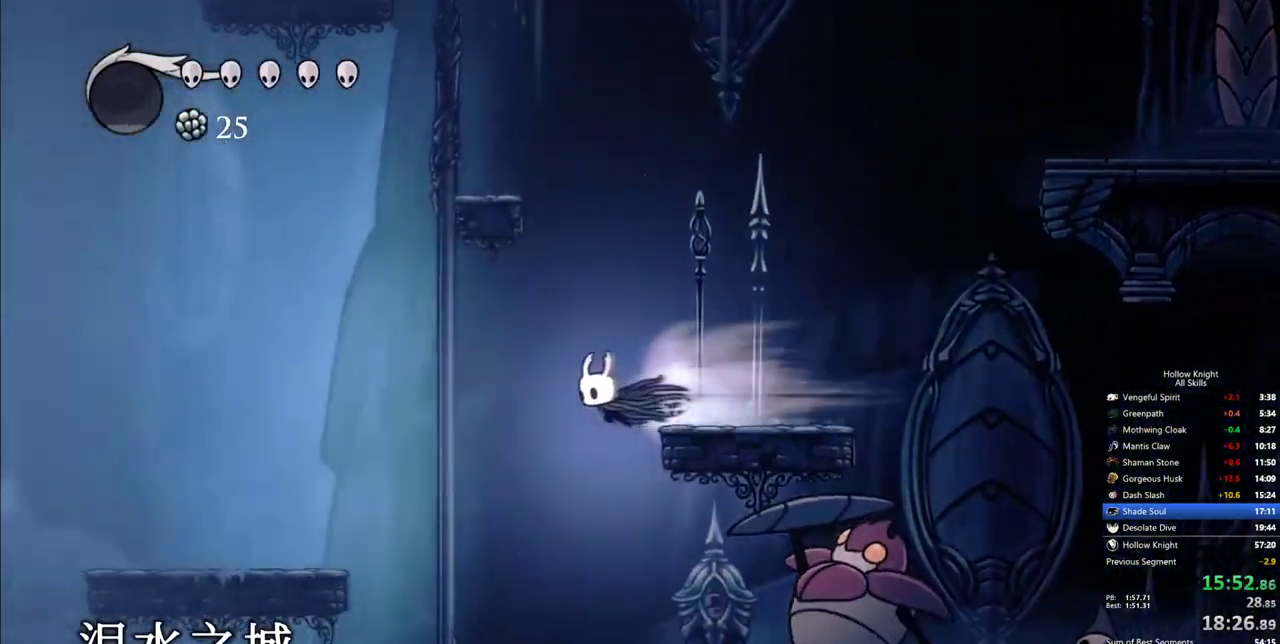
{"keys": ["left"], "events": [[33, "dash", "up"]]}
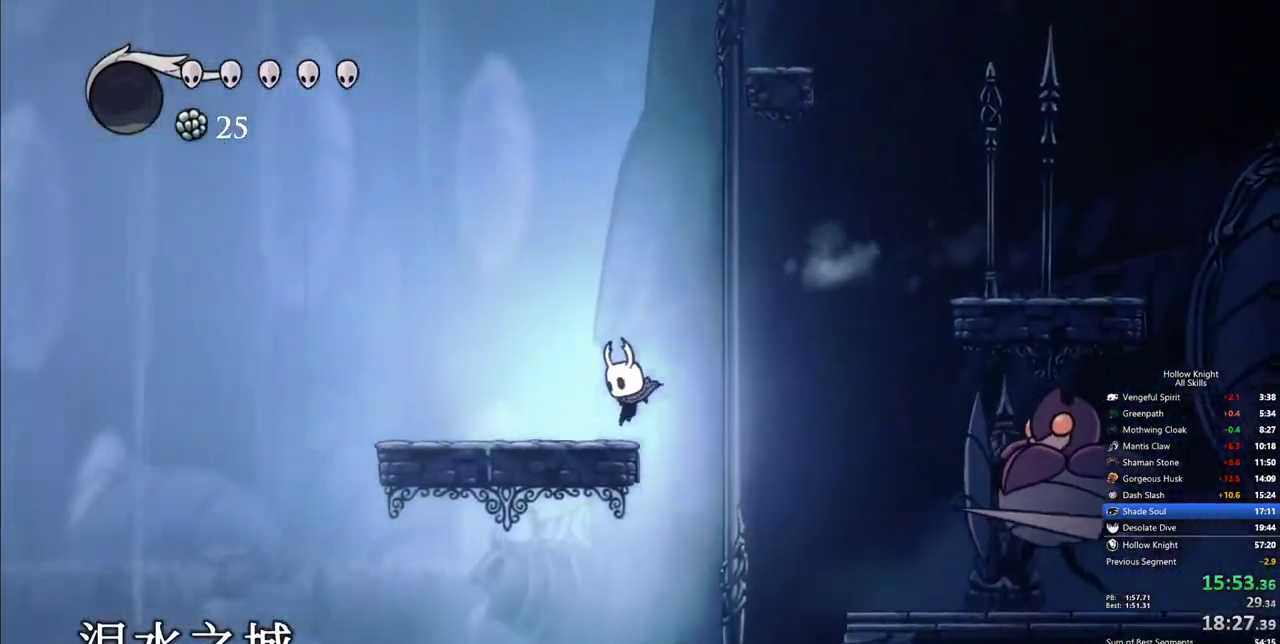
{"keys": ["left"], "events": [[100, "dash", "down"], [200, "dash", "up"]]}